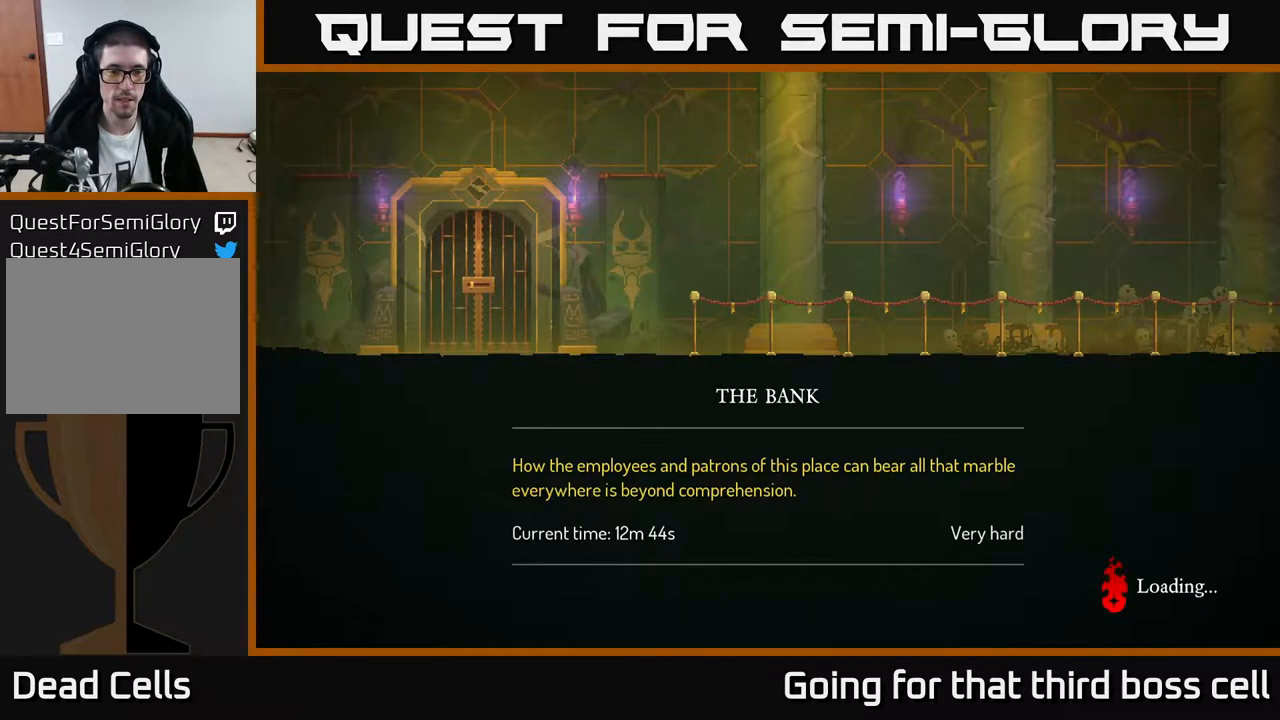
Gameplay with a controller (Xbox layout); each line is a JSON object with the inputs held at the frame after it. "events" lists button and stick changes between this image and that frame as [ms after this image, input, new state], when the widget could be followed in between.
{"buttons": [], "left_stick": "right", "right_stick": "center", "events": []}
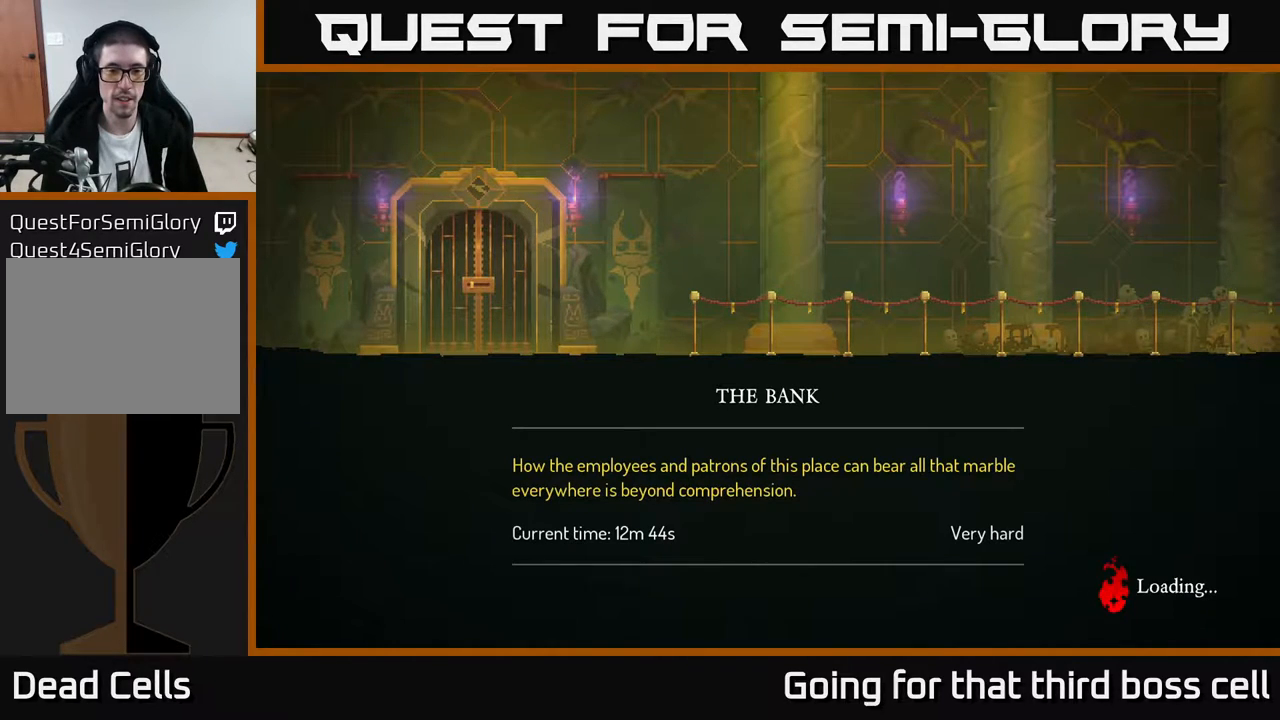
{"buttons": [], "left_stick": "right", "right_stick": "center", "events": []}
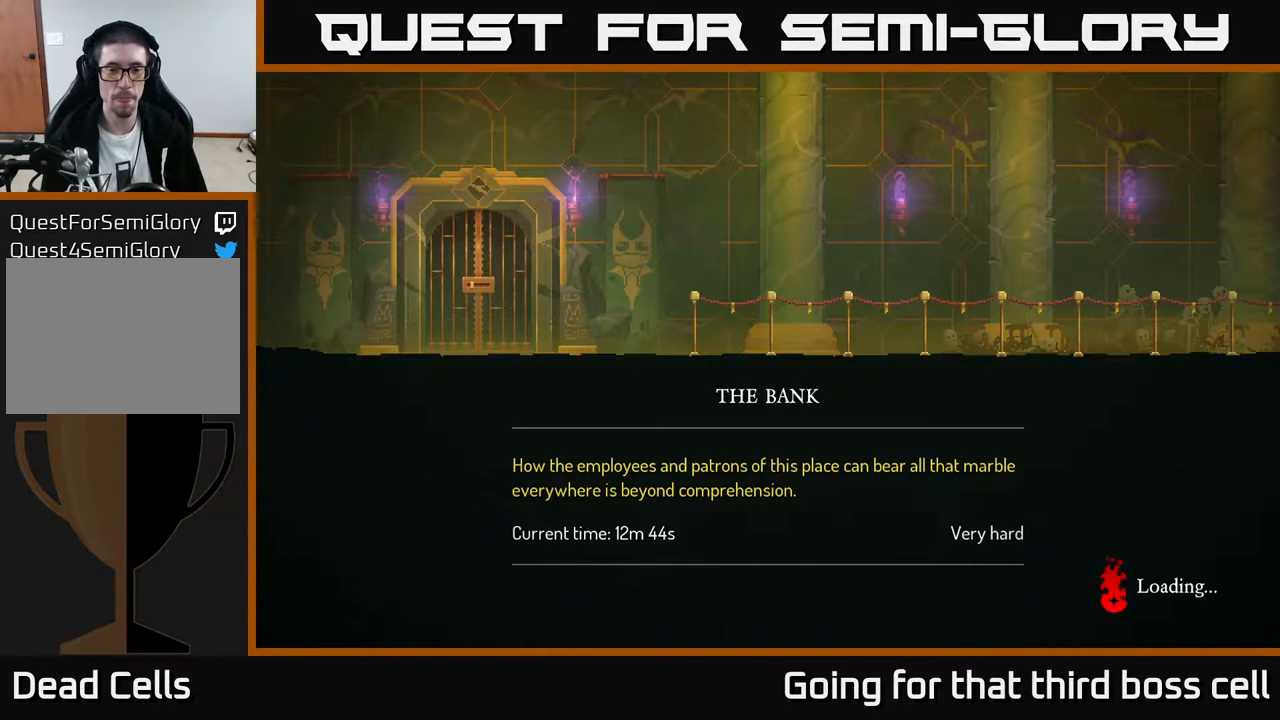
{"buttons": [], "left_stick": "right", "right_stick": "center", "events": []}
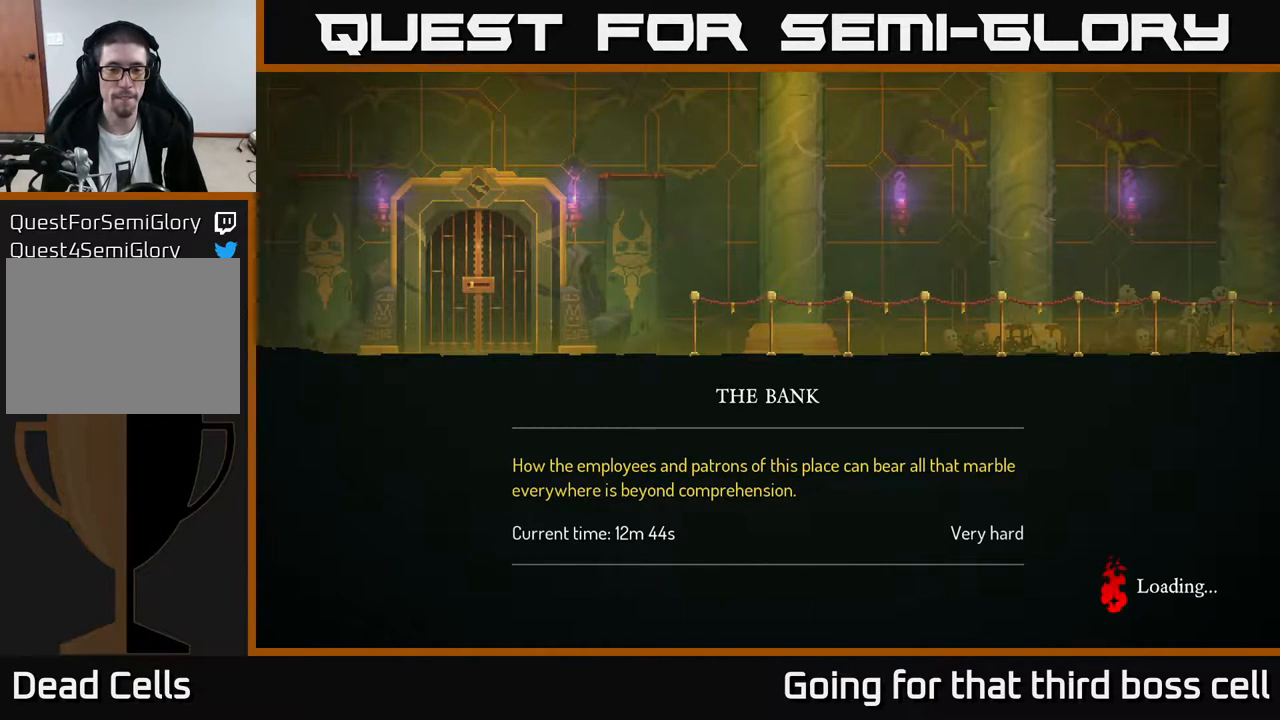
{"buttons": [], "left_stick": "right", "right_stick": "center", "events": []}
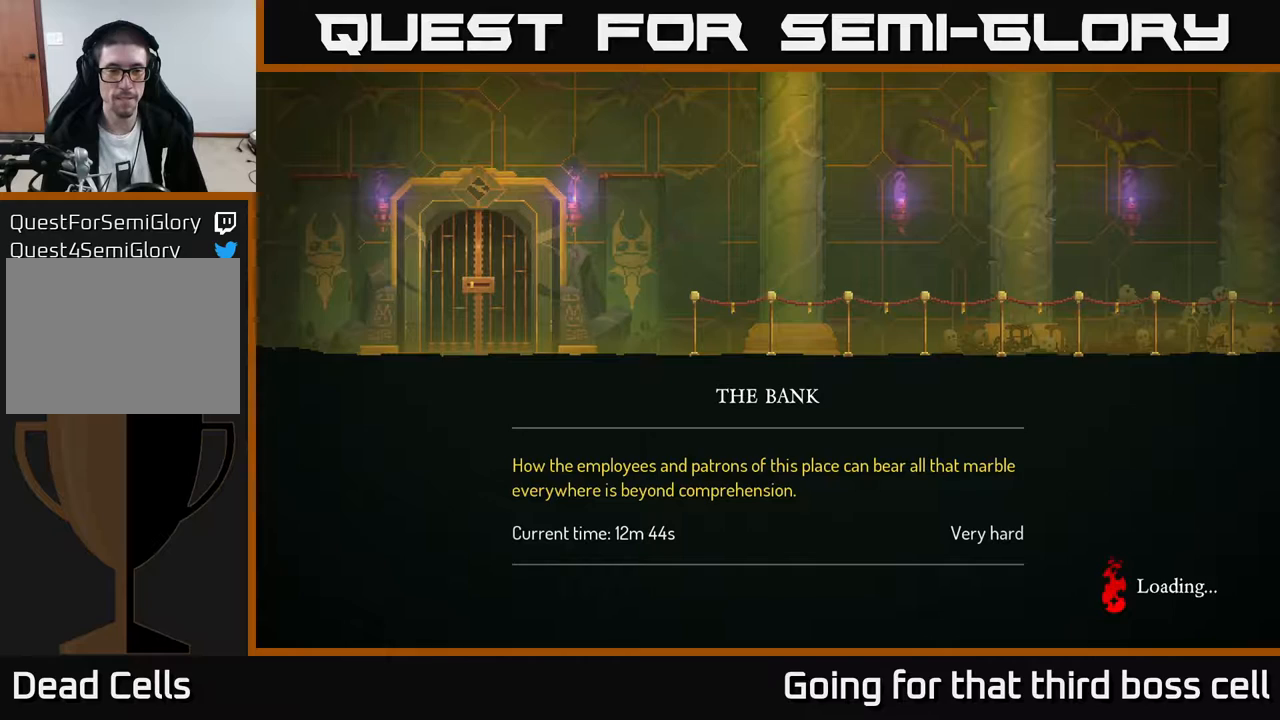
{"buttons": [], "left_stick": "right", "right_stick": "center", "events": []}
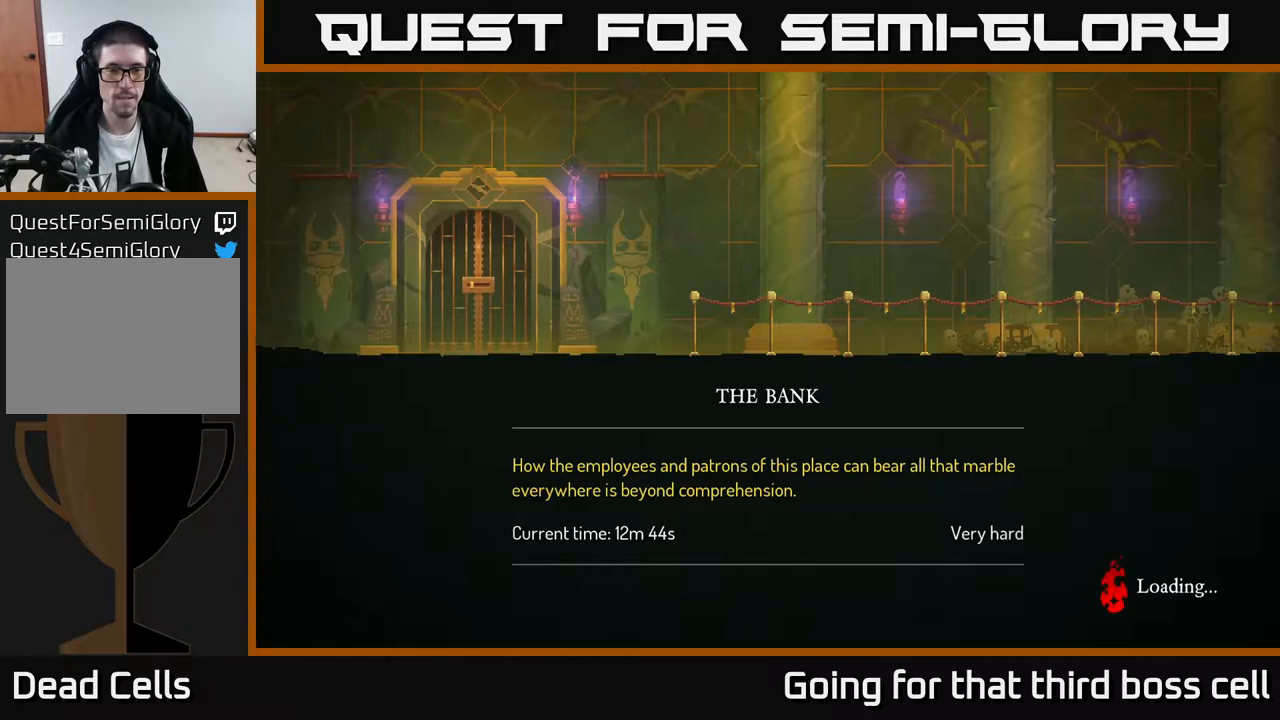
{"buttons": [], "left_stick": "right", "right_stick": "center", "events": []}
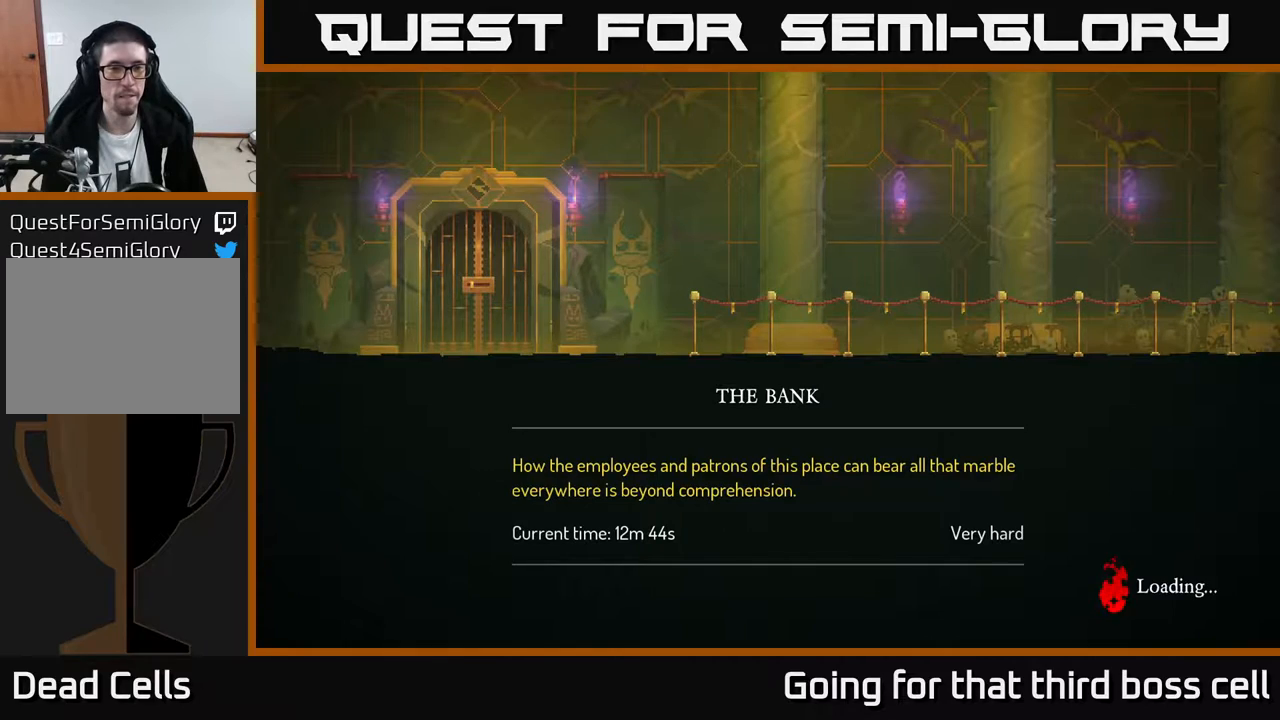
{"buttons": [], "left_stick": "right", "right_stick": "center", "events": []}
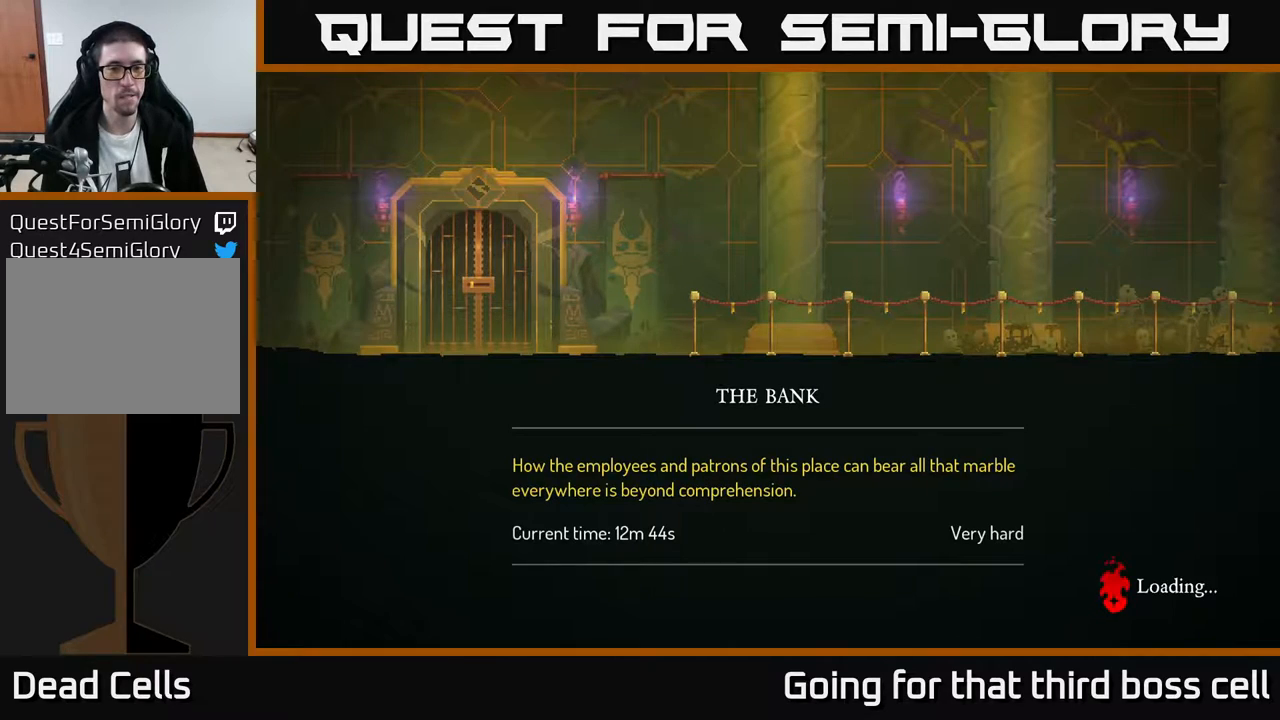
{"buttons": [], "left_stick": "right", "right_stick": "center", "events": []}
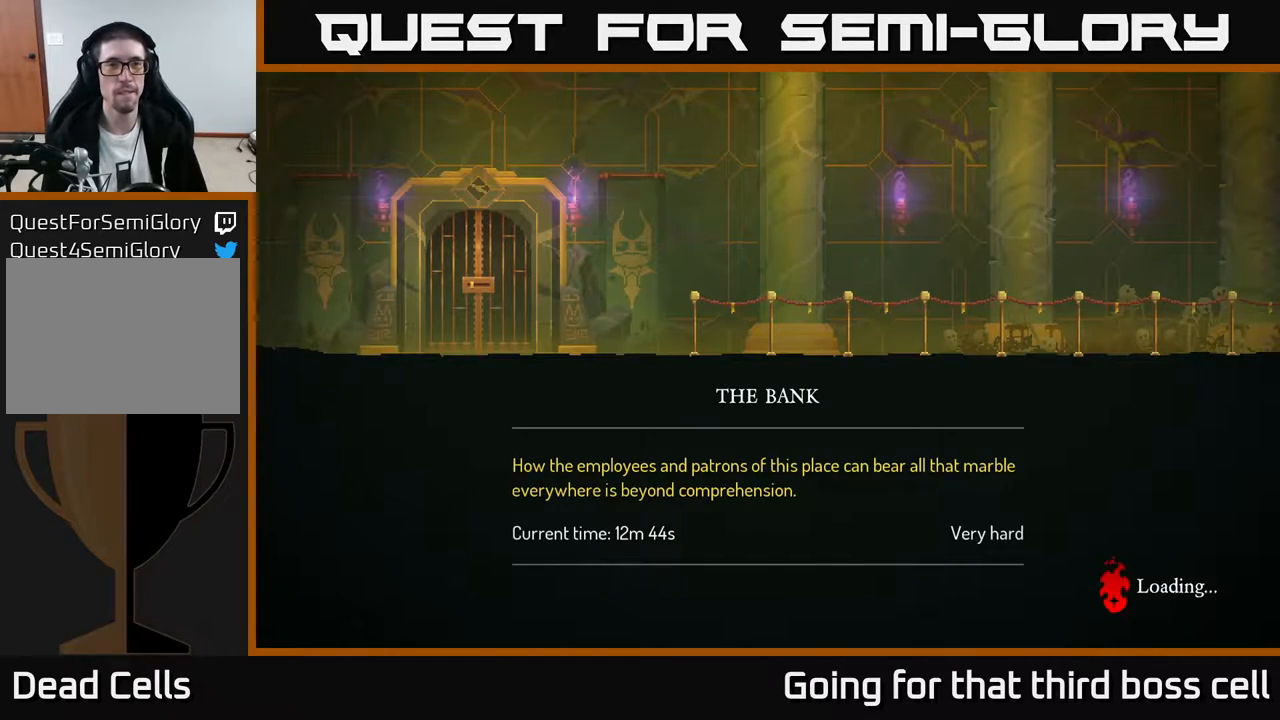
{"buttons": [], "left_stick": "right", "right_stick": "center", "events": []}
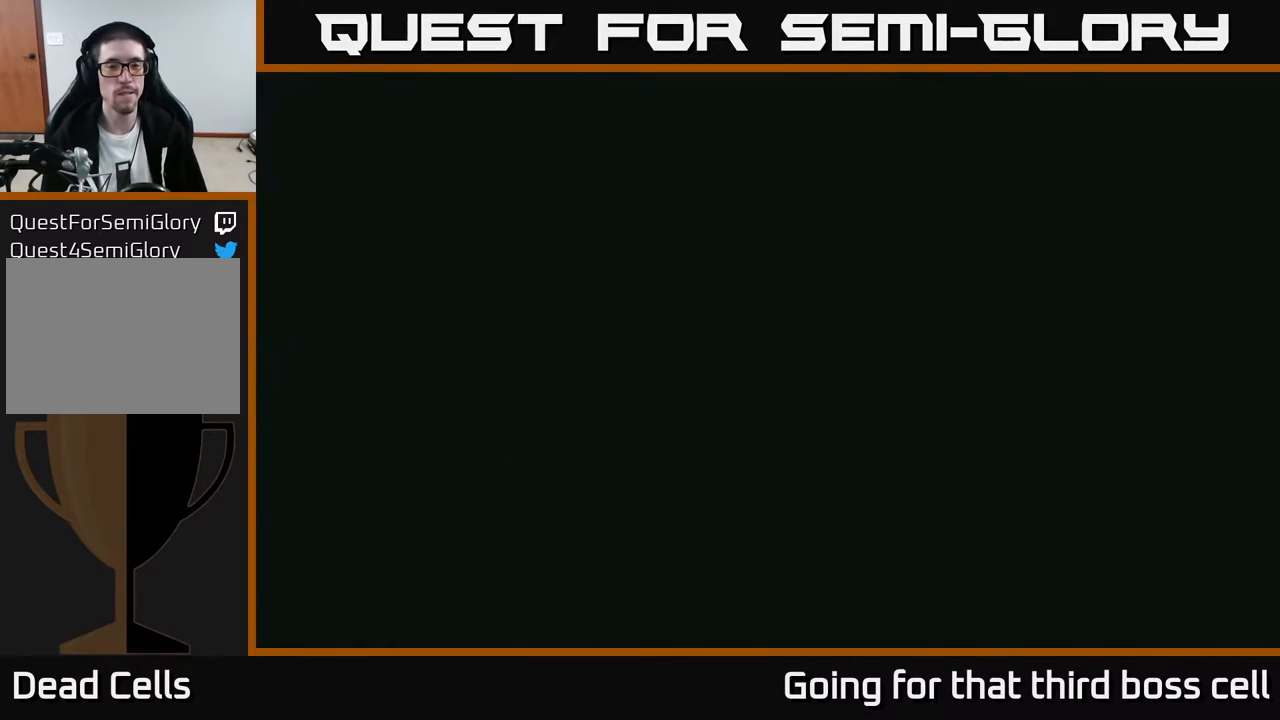
{"buttons": [], "left_stick": "right", "right_stick": "center", "events": []}
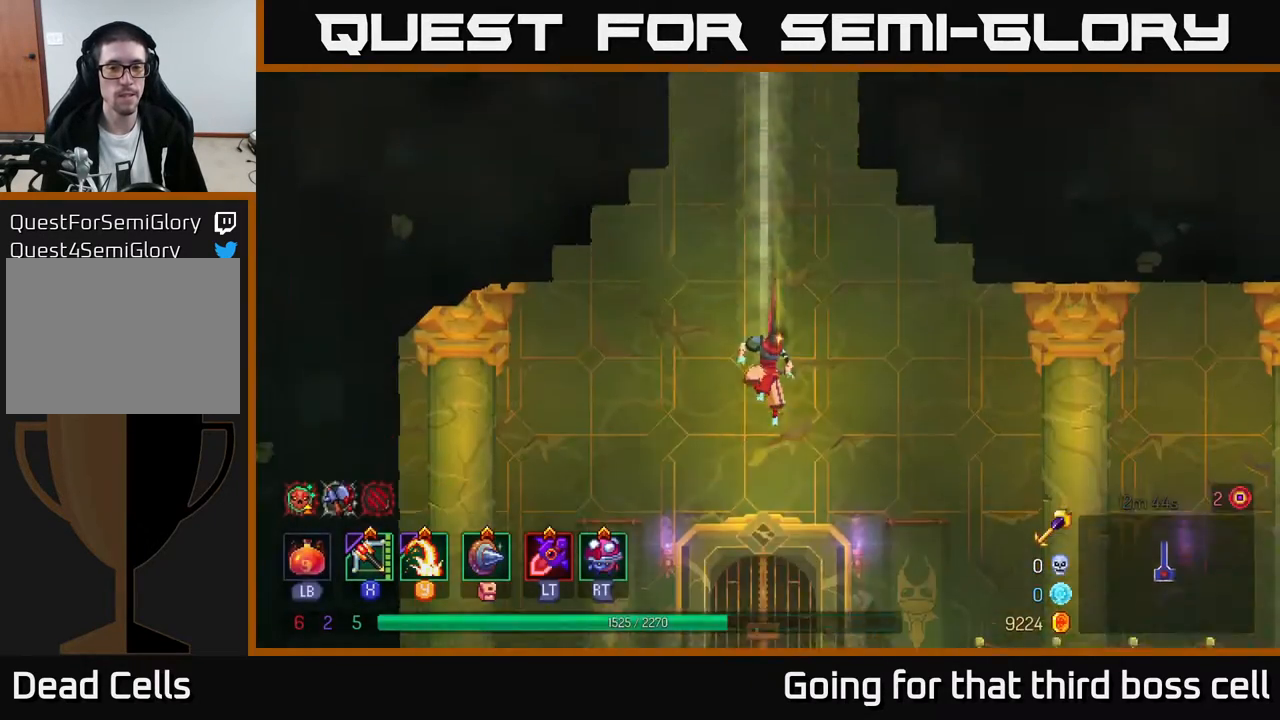
{"buttons": [], "left_stick": "right", "right_stick": "center", "events": [[133, "B", "down"], [283, "B", "up"]]}
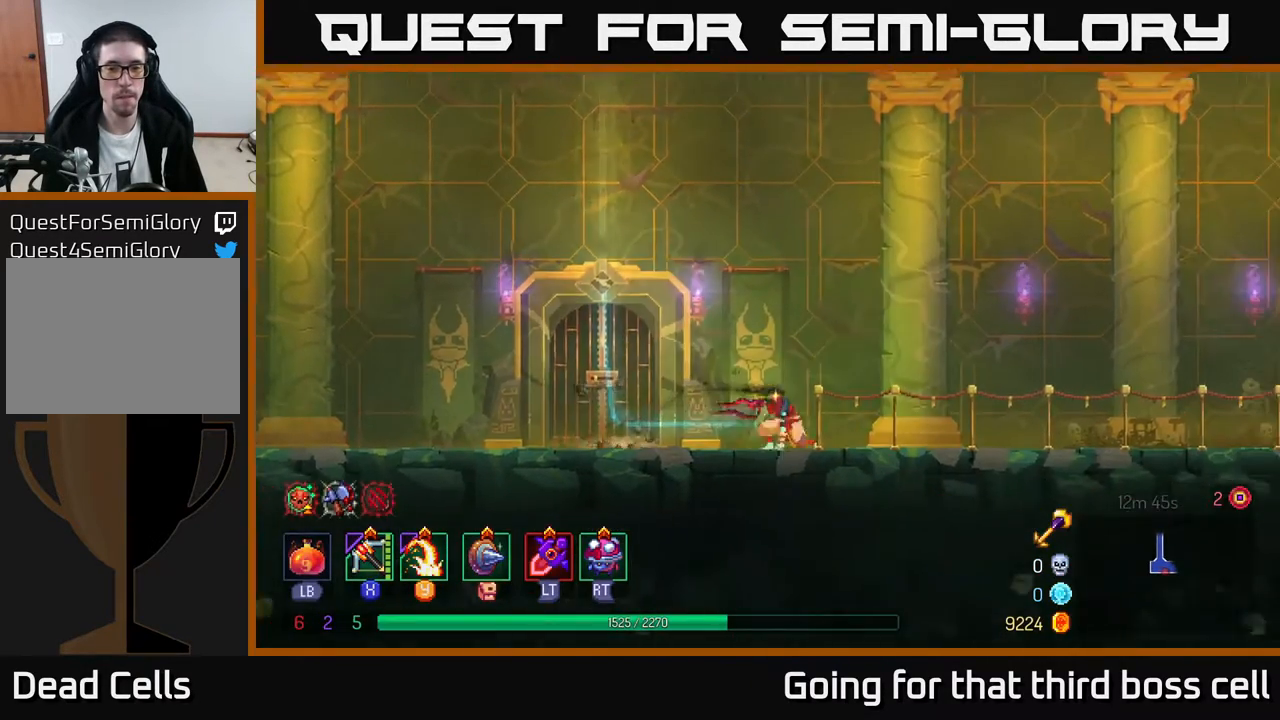
{"buttons": [], "left_stick": "right", "right_stick": "center", "events": []}
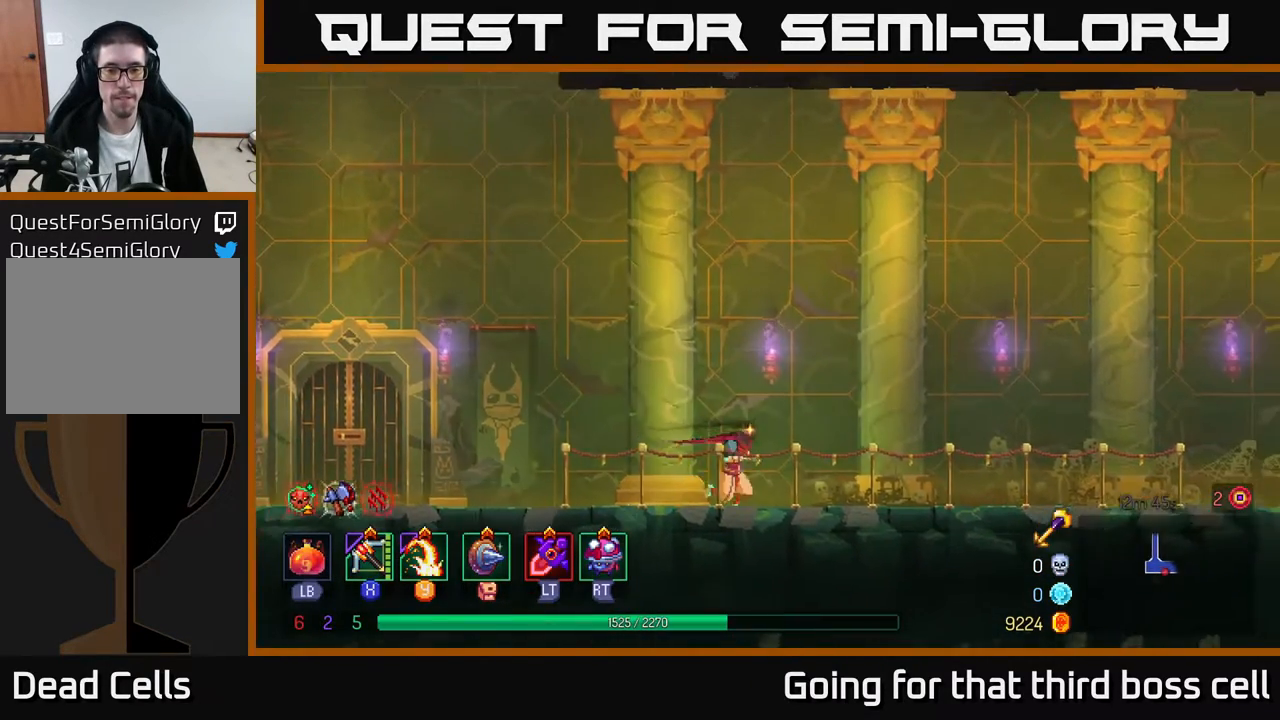
{"buttons": ["A"], "left_stick": "right", "right_stick": "center", "events": [[383, "A", "down"]]}
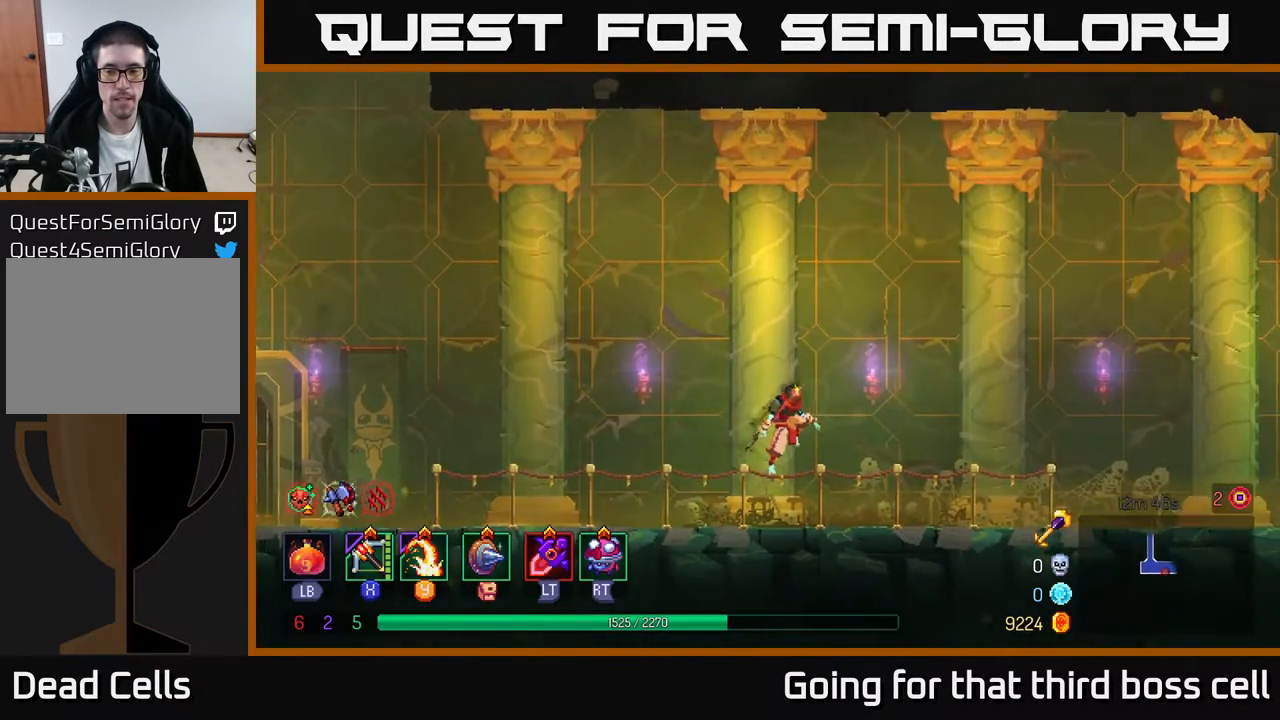
{"buttons": [], "left_stick": "right", "right_stick": "center", "events": [[17, "A", "up"], [367, "B", "down"], [467, "B", "up"]]}
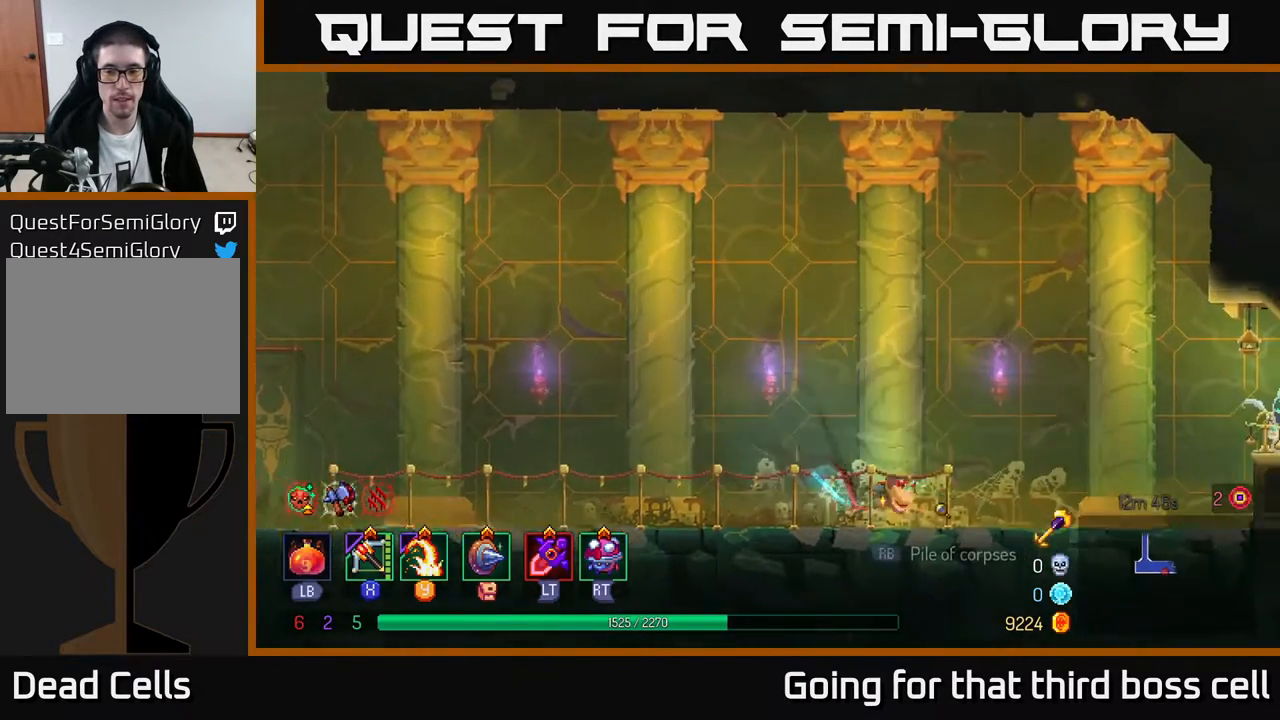
{"buttons": [], "left_stick": "right", "right_stick": "center", "events": []}
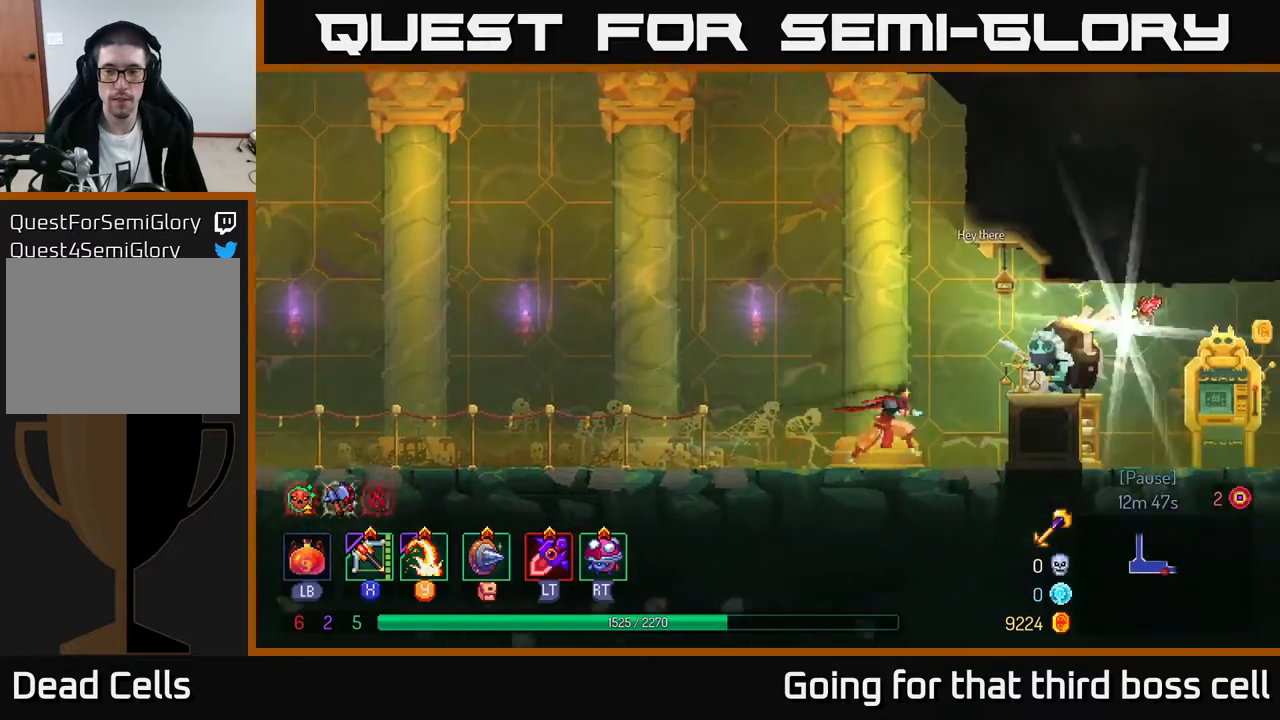
{"buttons": [], "left_stick": "center", "right_stick": "center", "events": [[167, "left_stick", "center"], [200, "R1", "down"], [267, "R1", "up"]]}
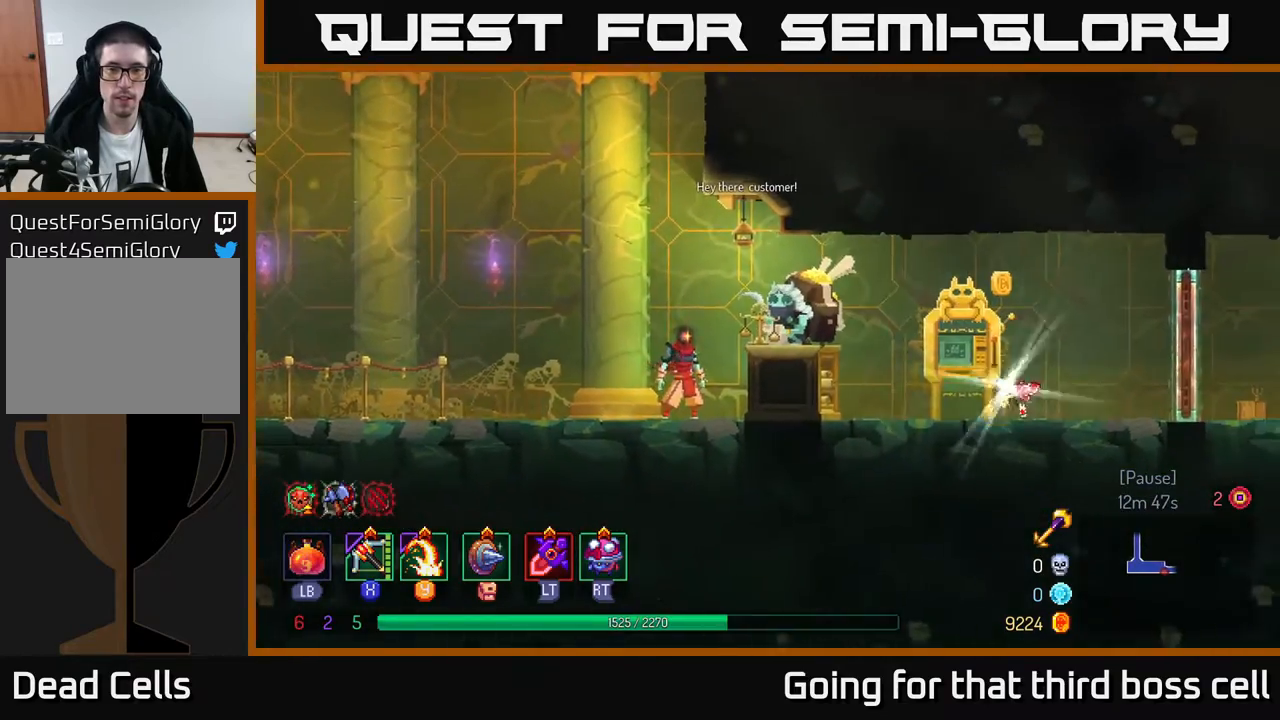
{"buttons": [], "left_stick": "right", "right_stick": "center", "events": [[183, "left_stick", "right"], [317, "A", "down"], [483, "A", "up"]]}
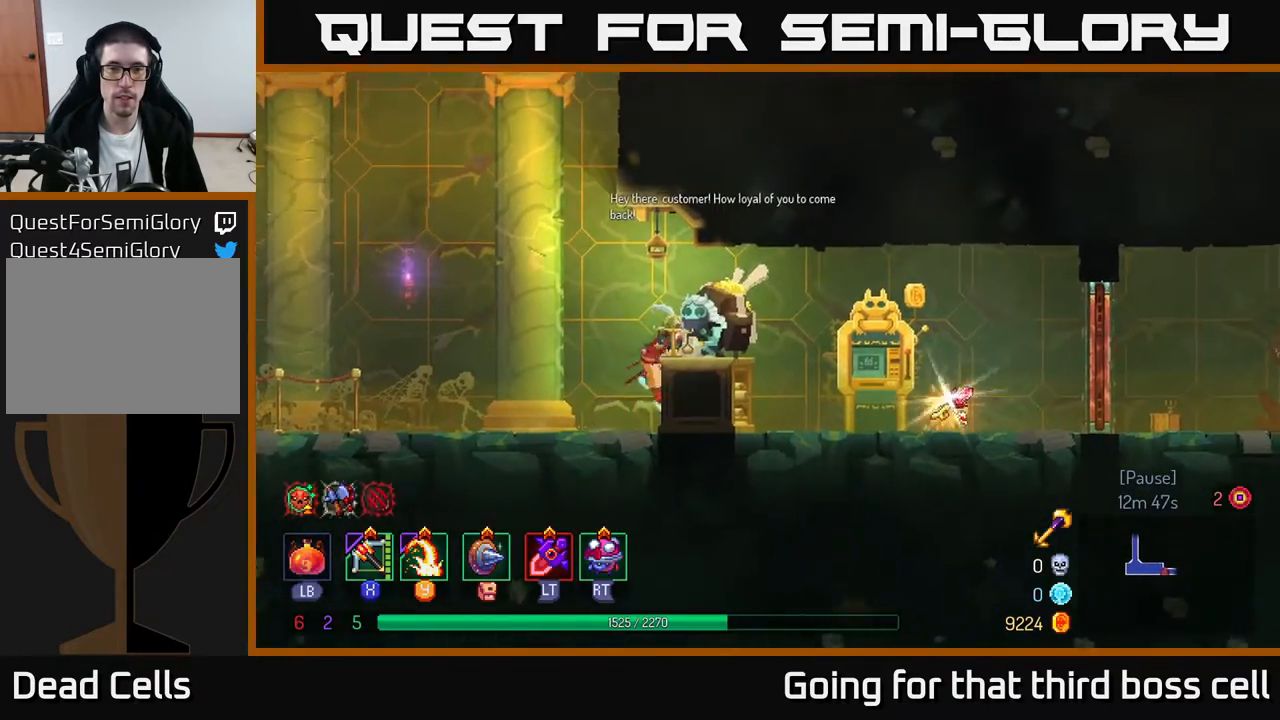
{"buttons": [], "left_stick": "right", "right_stick": "center", "events": []}
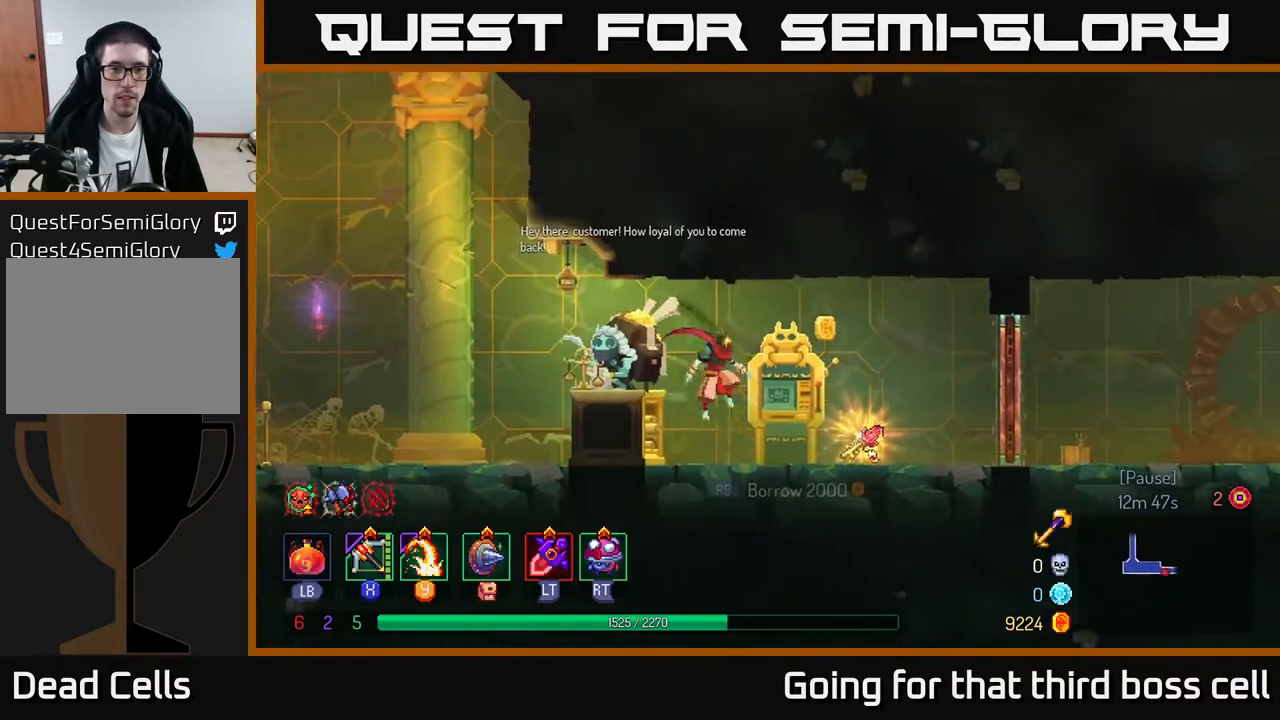
{"buttons": [], "left_stick": "right", "right_stick": "center", "events": [[300, "R1", "down"], [367, "R1", "up"]]}
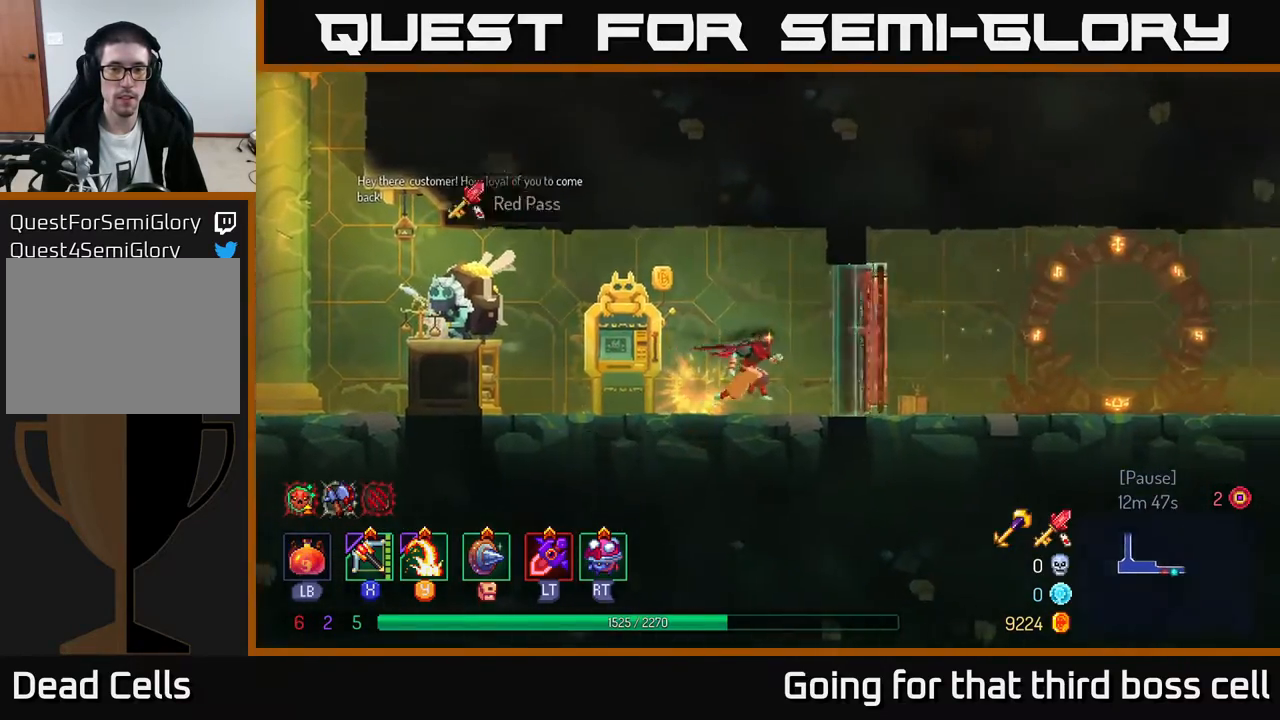
{"buttons": ["B"], "left_stick": "right", "right_stick": "center", "events": [[350, "B", "down"]]}
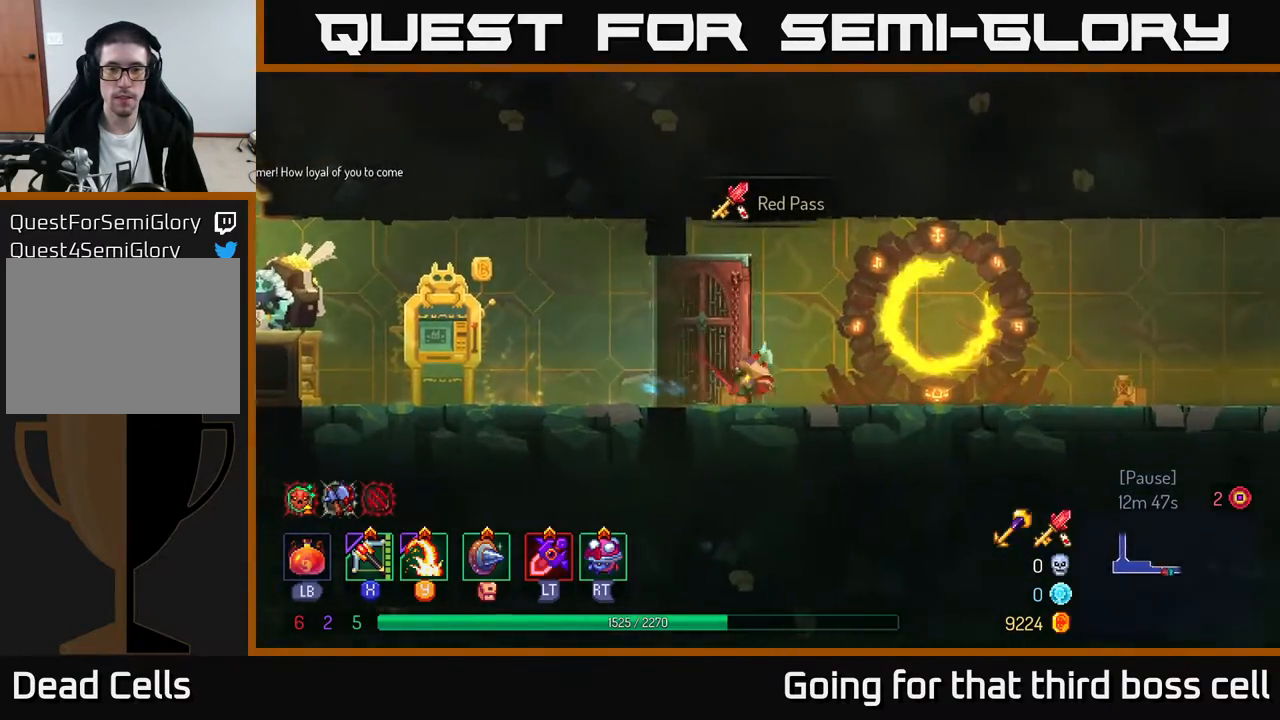
{"buttons": [], "left_stick": "right", "right_stick": "center", "events": [[17, "B", "up"], [383, "A", "down"], [467, "A", "up"]]}
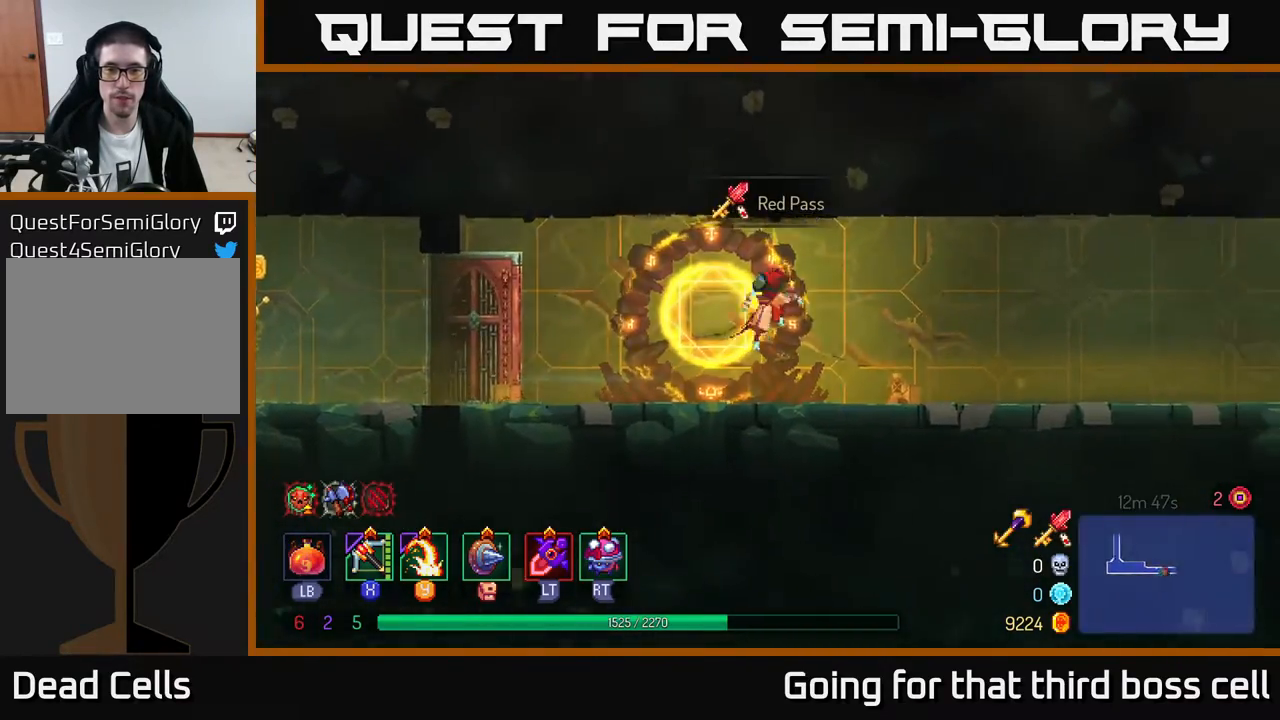
{"buttons": [], "left_stick": "right", "right_stick": "center", "events": [[367, "B", "down"], [500, "B", "up"]]}
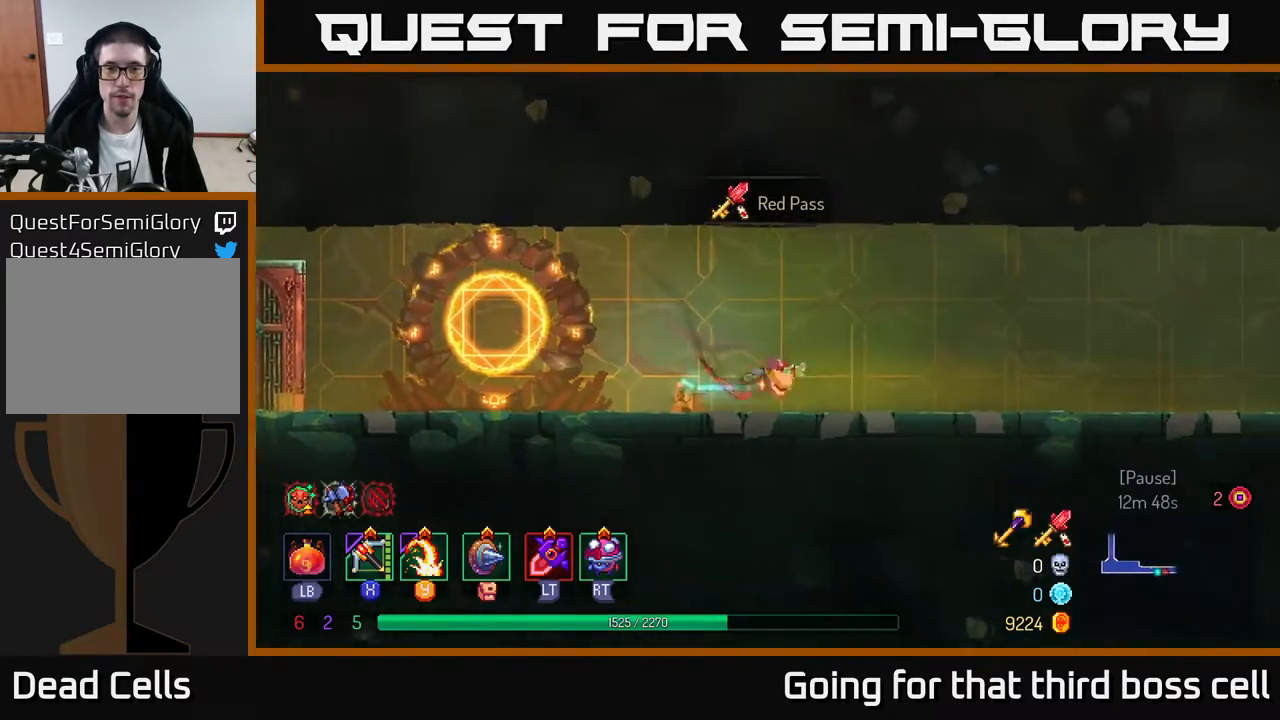
{"buttons": [], "left_stick": "right", "right_stick": "center", "events": [[350, "A", "down"], [417, "A", "up"]]}
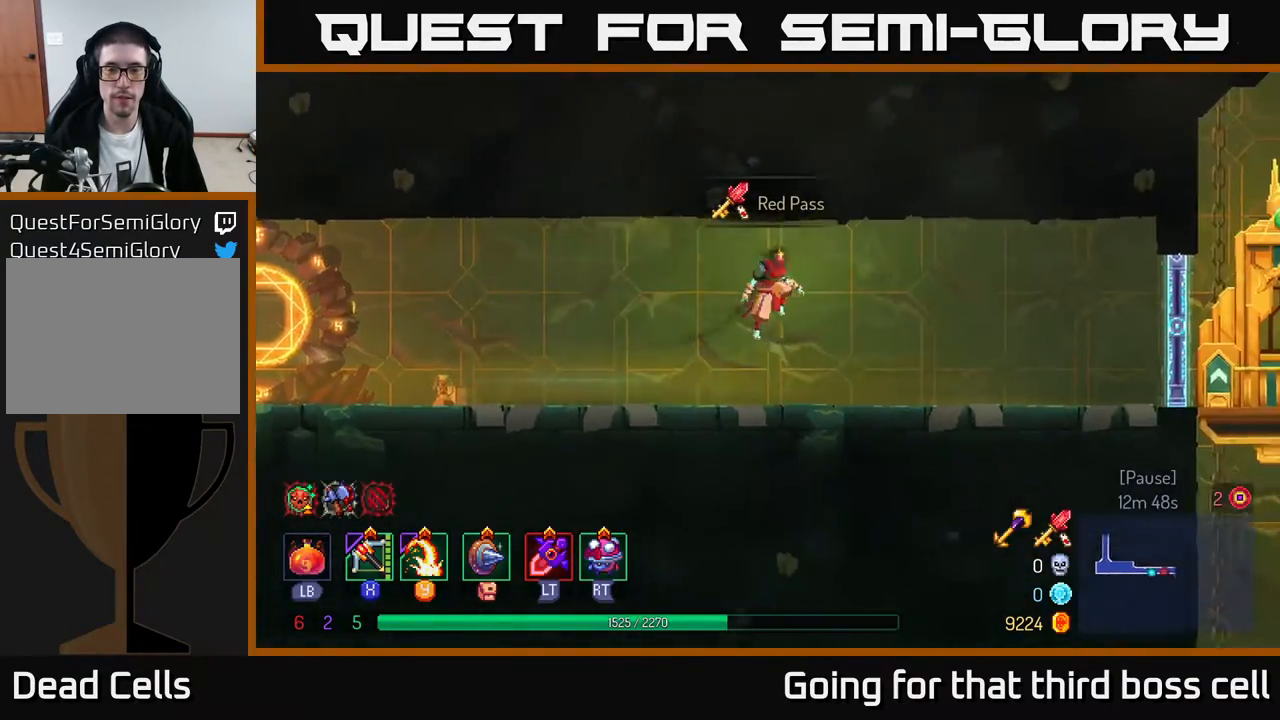
{"buttons": [], "left_stick": "right", "right_stick": "center", "events": [[317, "B", "down"], [450, "B", "up"]]}
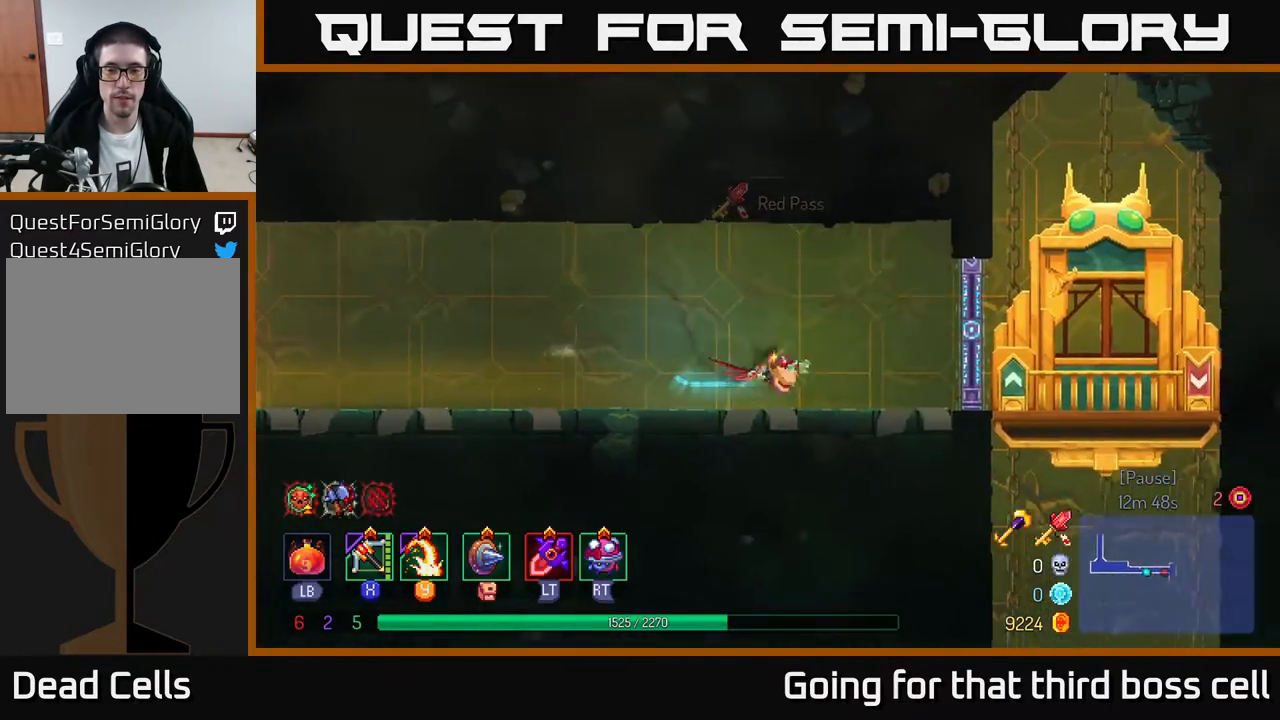
{"buttons": [], "left_stick": "right", "right_stick": "center", "events": [[283, "R1", "down"], [367, "R1", "up"]]}
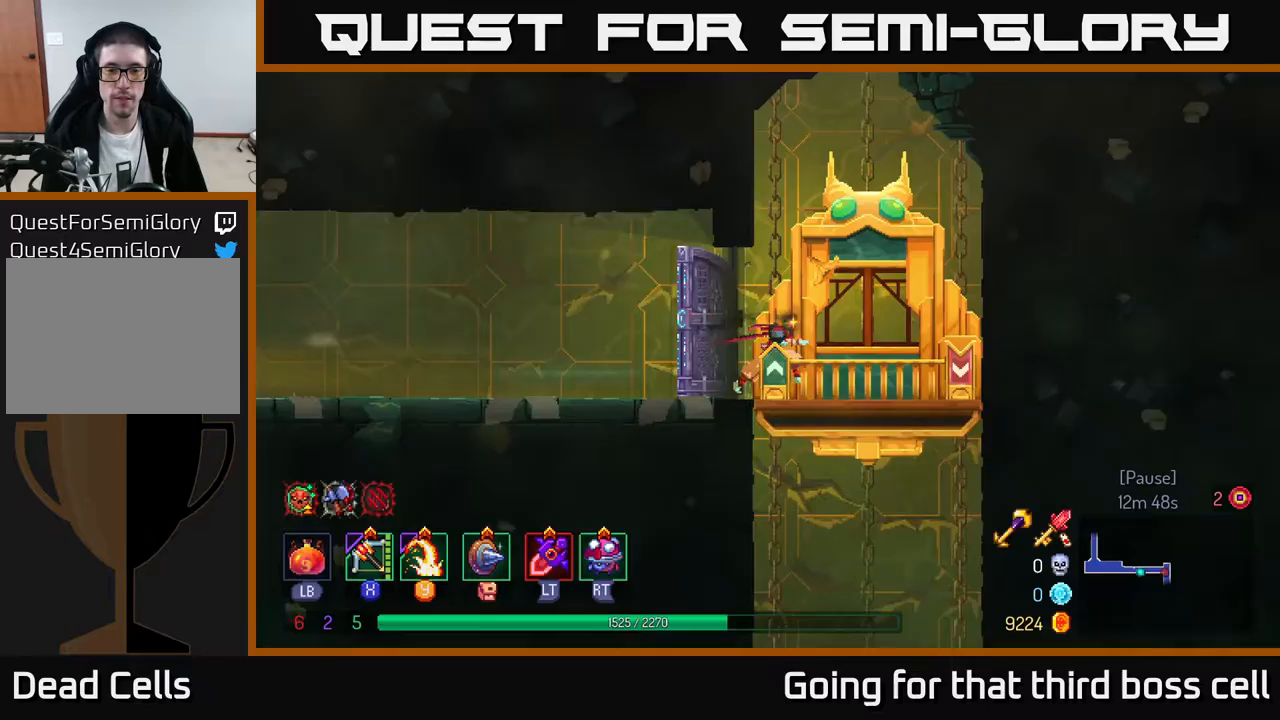
{"buttons": [], "left_stick": "center", "right_stick": "center", "events": [[333, "left_stick", "up-right"], [383, "R1", "down"], [433, "left_stick", "center"], [450, "R1", "up"]]}
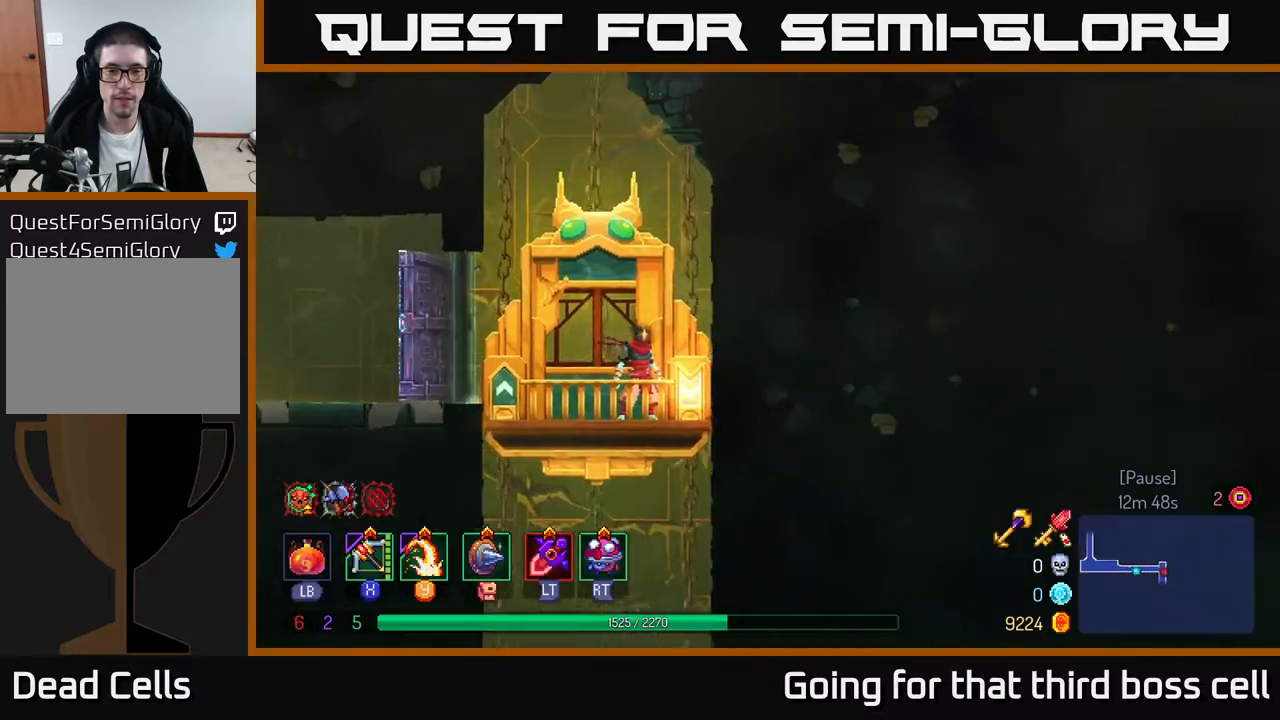
{"buttons": [], "left_stick": "center", "right_stick": "center", "events": []}
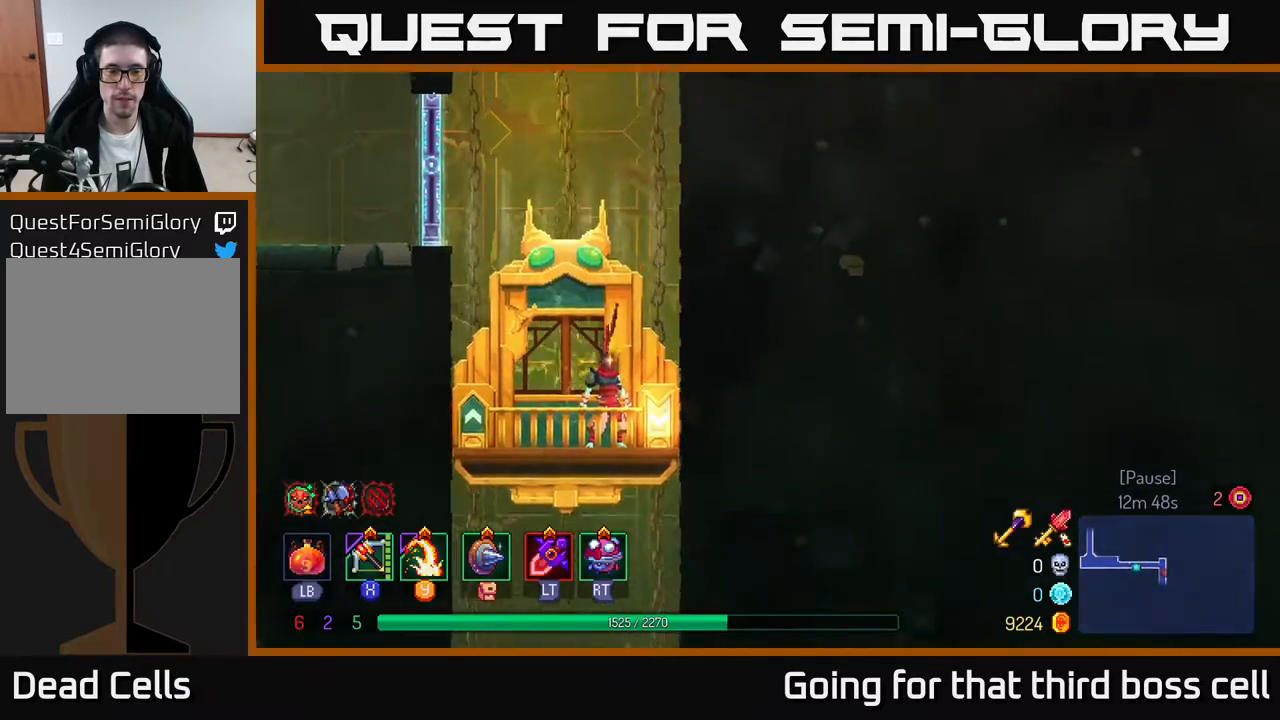
{"buttons": [], "left_stick": "center", "right_stick": "center", "events": []}
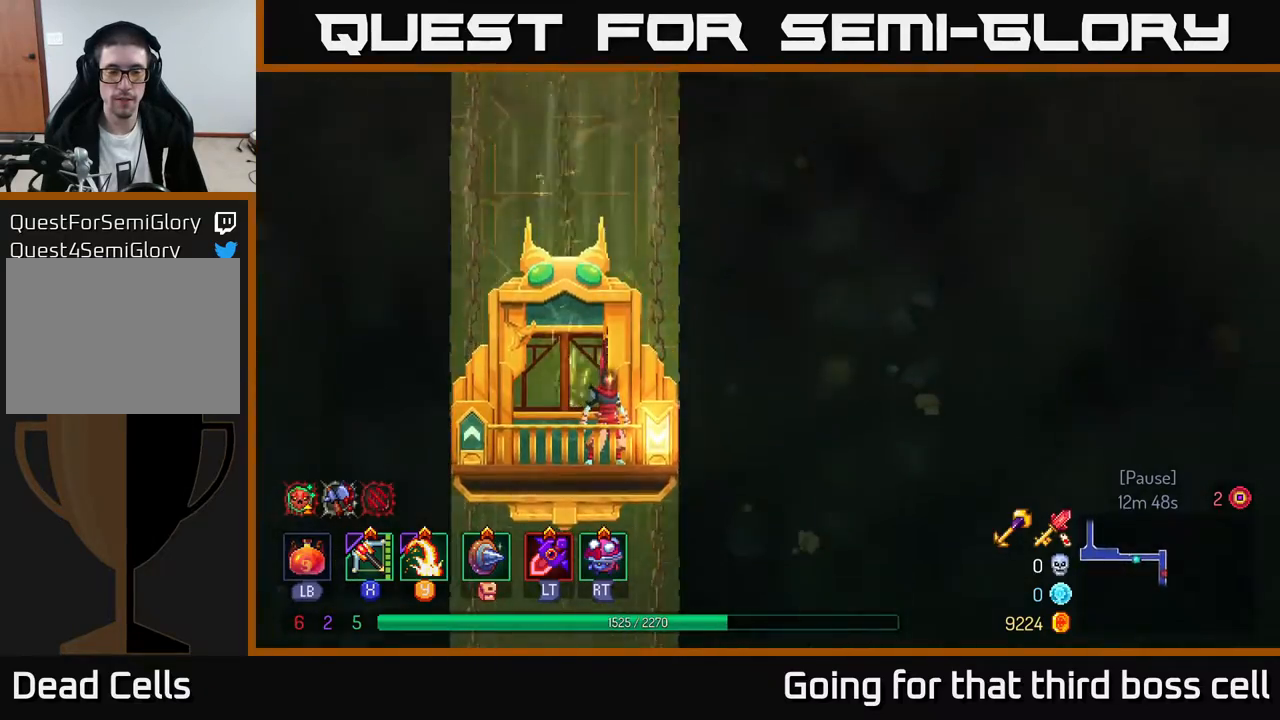
{"buttons": [], "left_stick": "center", "right_stick": "center", "events": []}
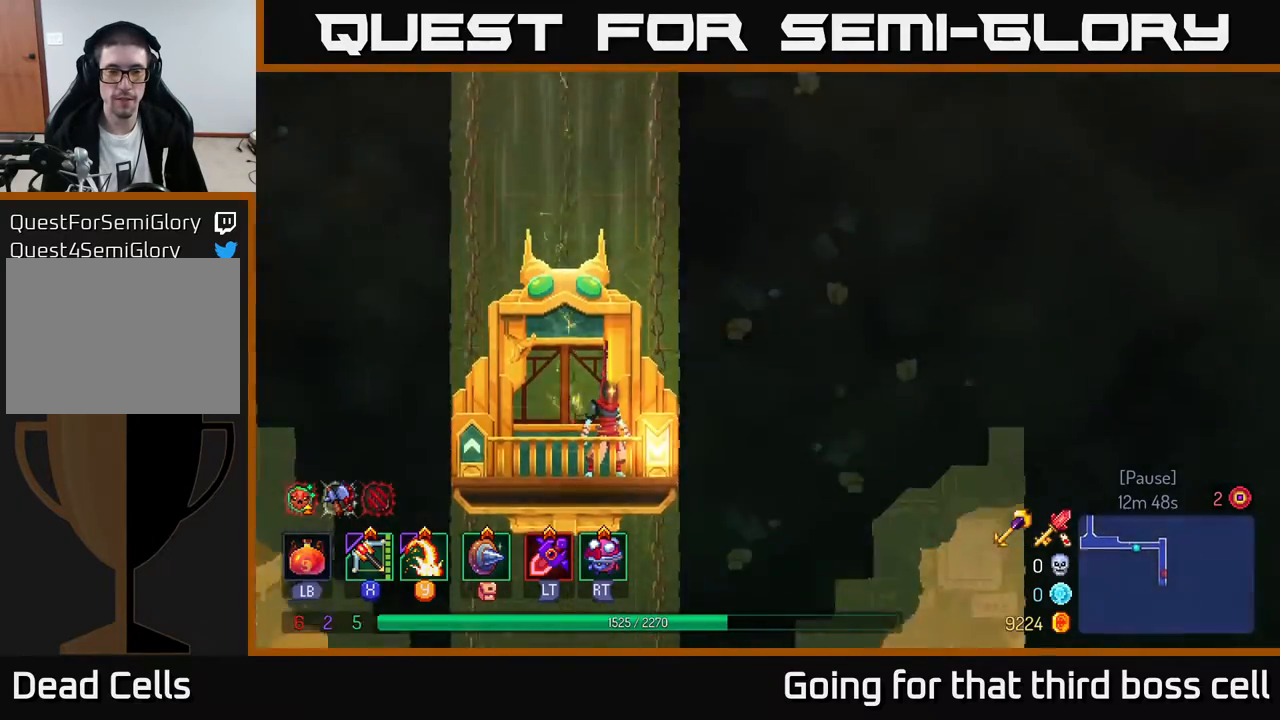
{"buttons": [], "left_stick": "center", "right_stick": "center", "events": []}
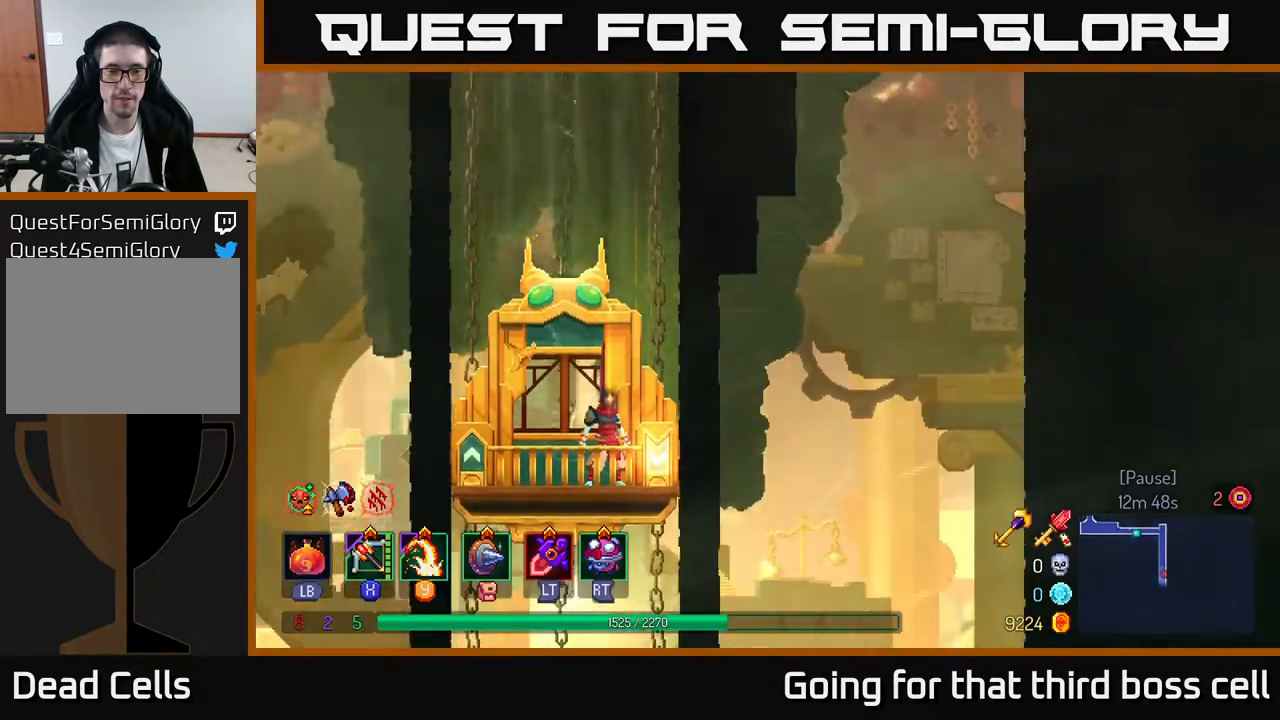
{"buttons": [], "left_stick": "center", "right_stick": "center", "events": []}